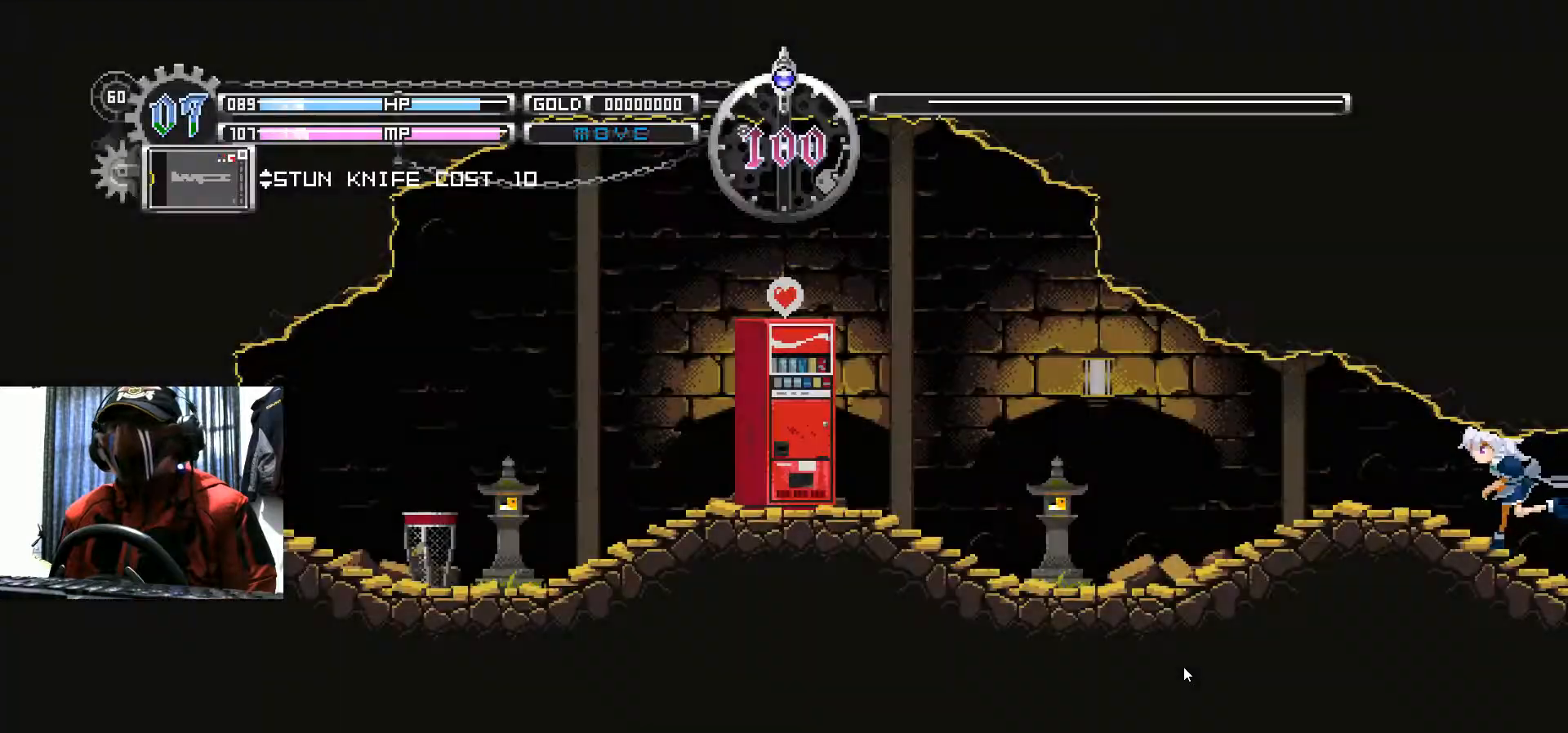
Gameplay with a controller (Xbox layout); each line is a JSON object with the inputs held at the frame after it. "events" lists button and stick changes between this image and that frame as [ms after this image, input, new state], when the widget could be followed in between. Not read: HOME R3.
{"buttons": ["DPAD_LEFT"], "left_stick": "center", "right_stick": "center", "events": []}
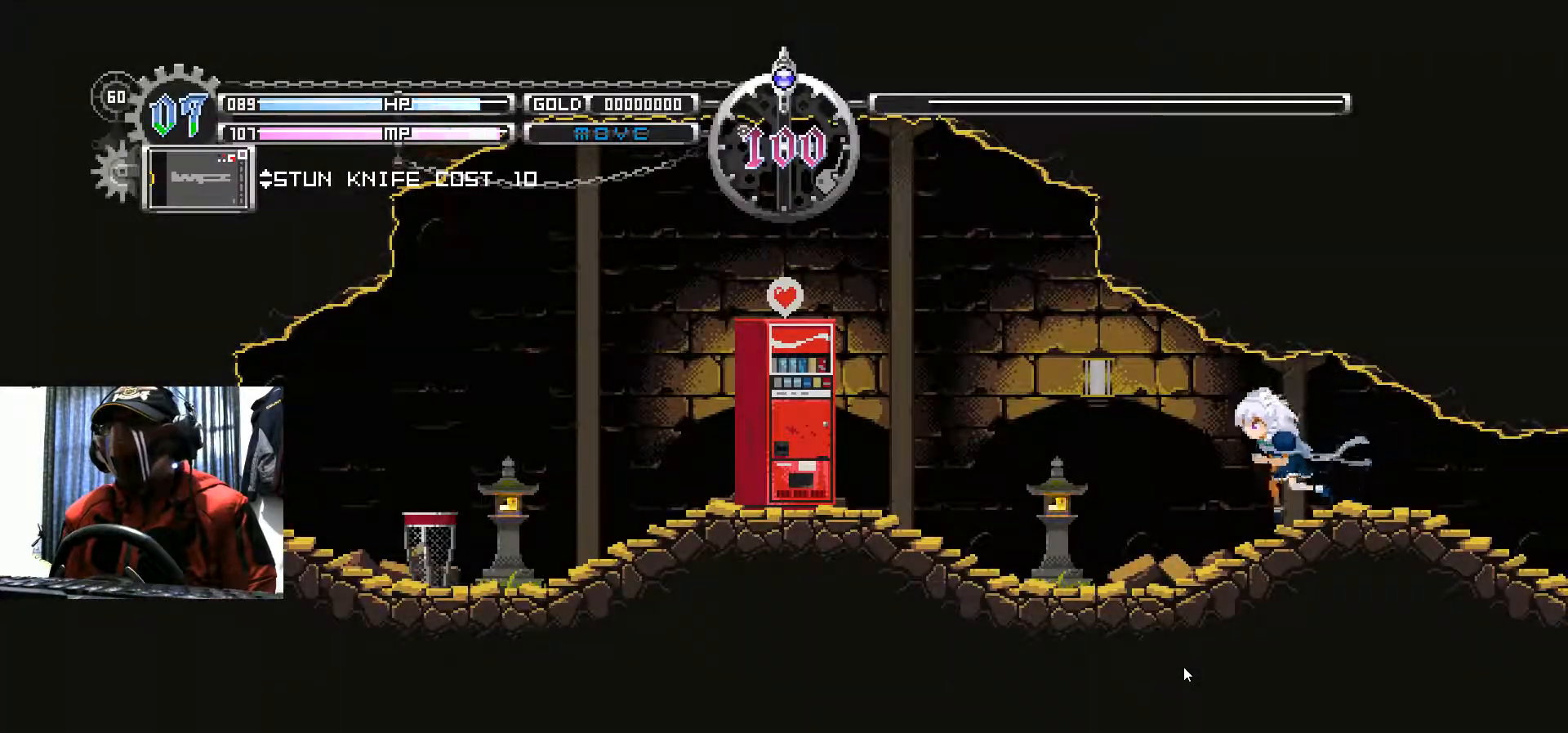
{"buttons": ["DPAD_LEFT"], "left_stick": "center", "right_stick": "center", "events": []}
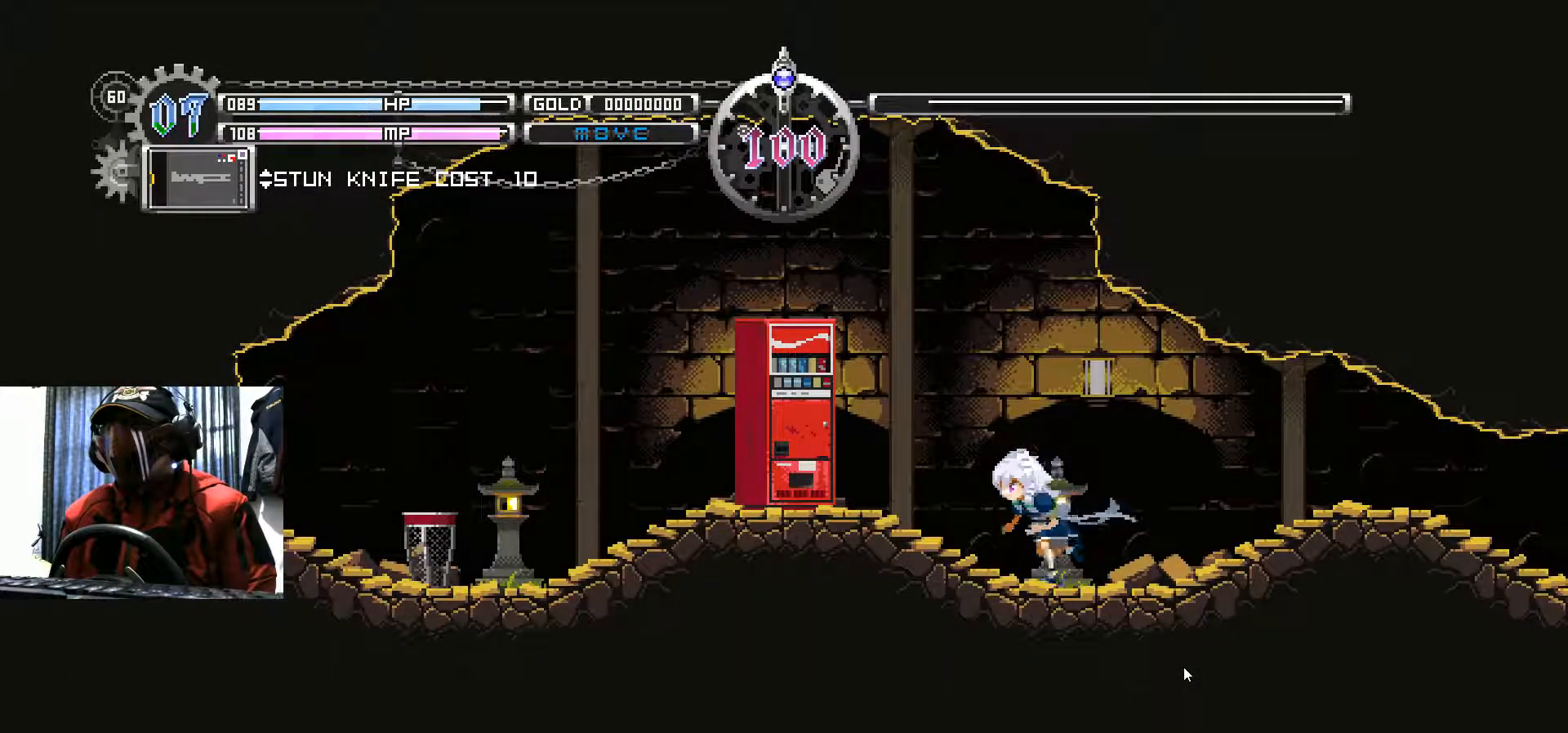
{"buttons": ["DPAD_LEFT"], "left_stick": "center", "right_stick": "center", "events": []}
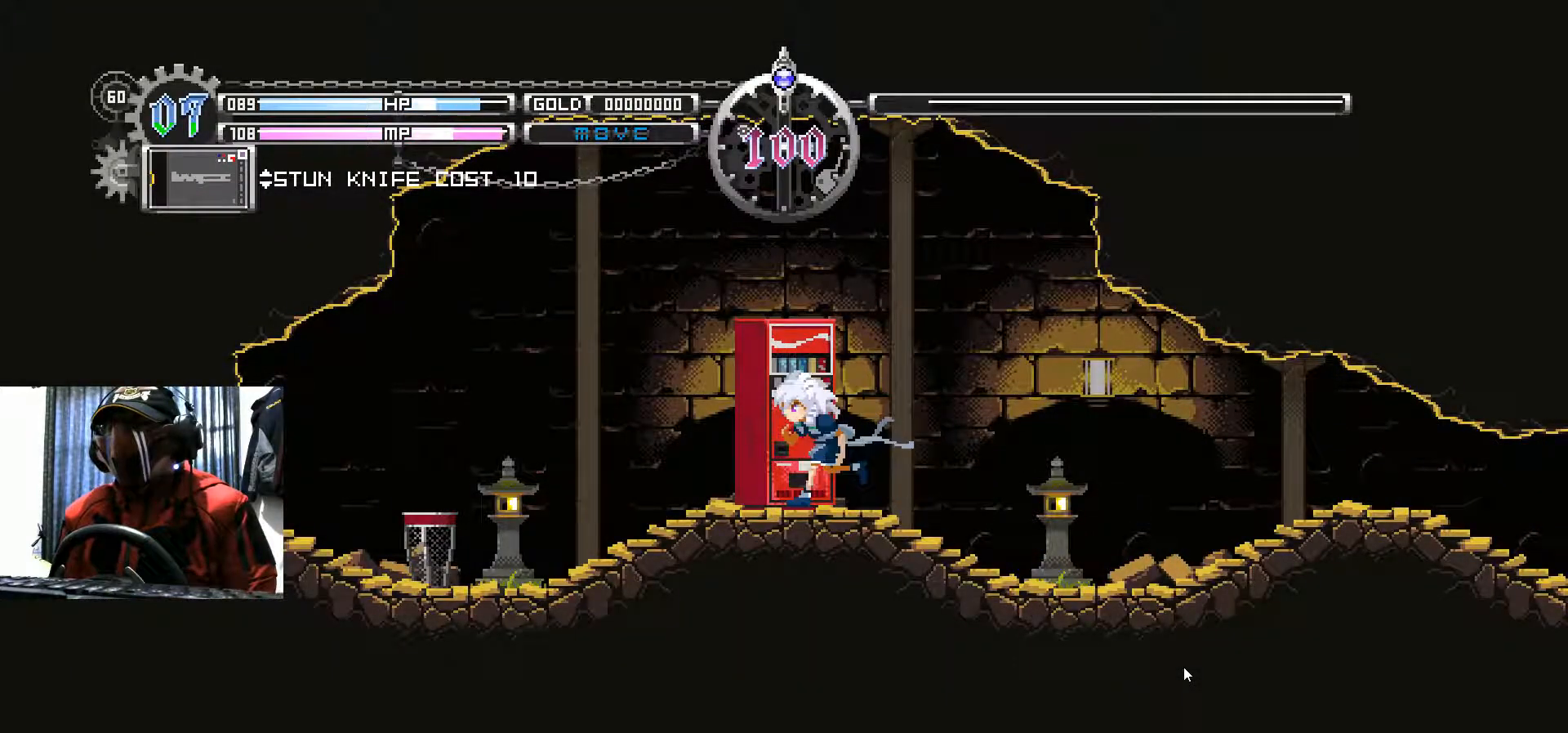
{"buttons": ["DPAD_RIGHT"], "left_stick": "center", "right_stick": "center", "events": [[100, "DPAD_LEFT", "up"], [150, "DPAD_RIGHT", "down"]]}
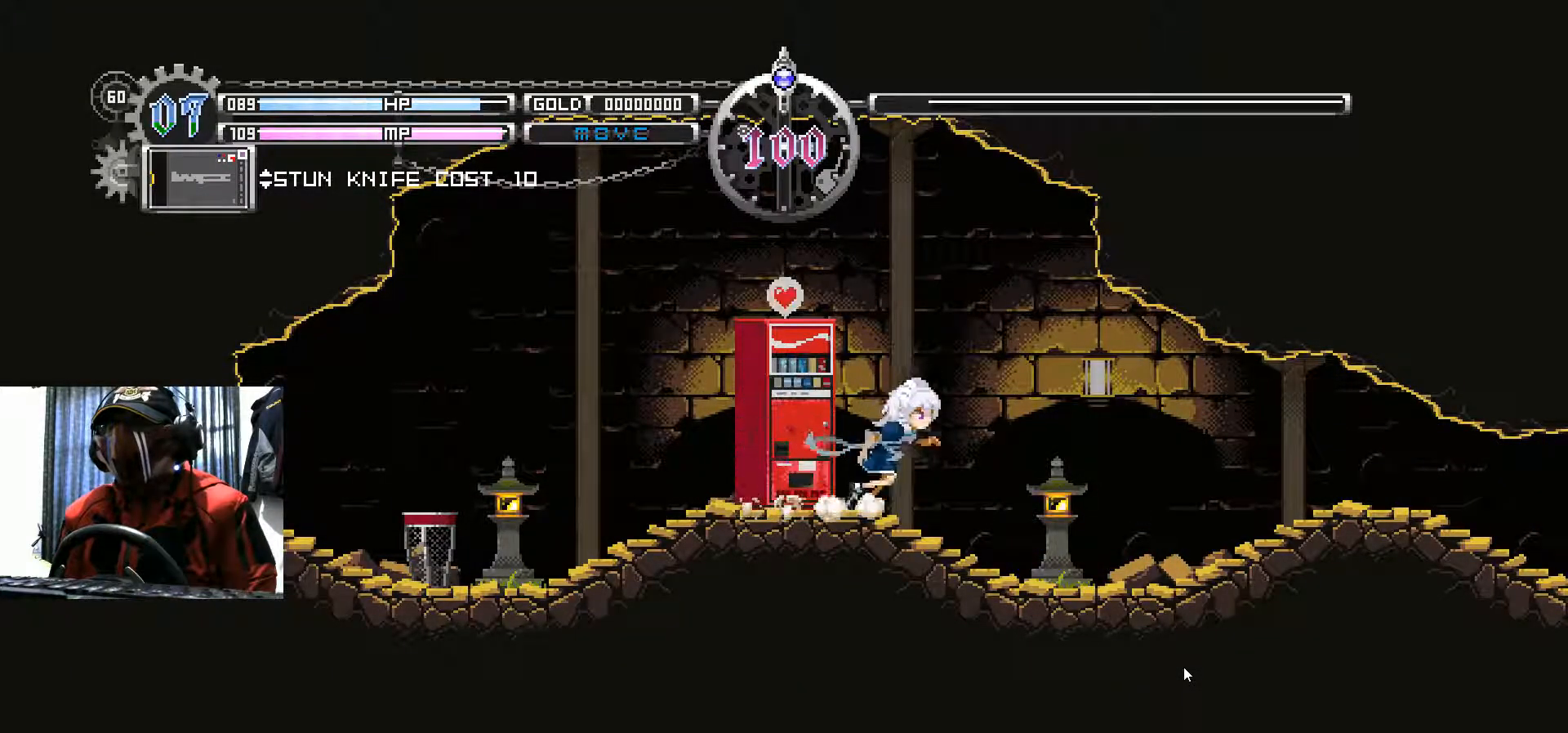
{"buttons": ["DPAD_RIGHT"], "left_stick": "center", "right_stick": "center", "events": []}
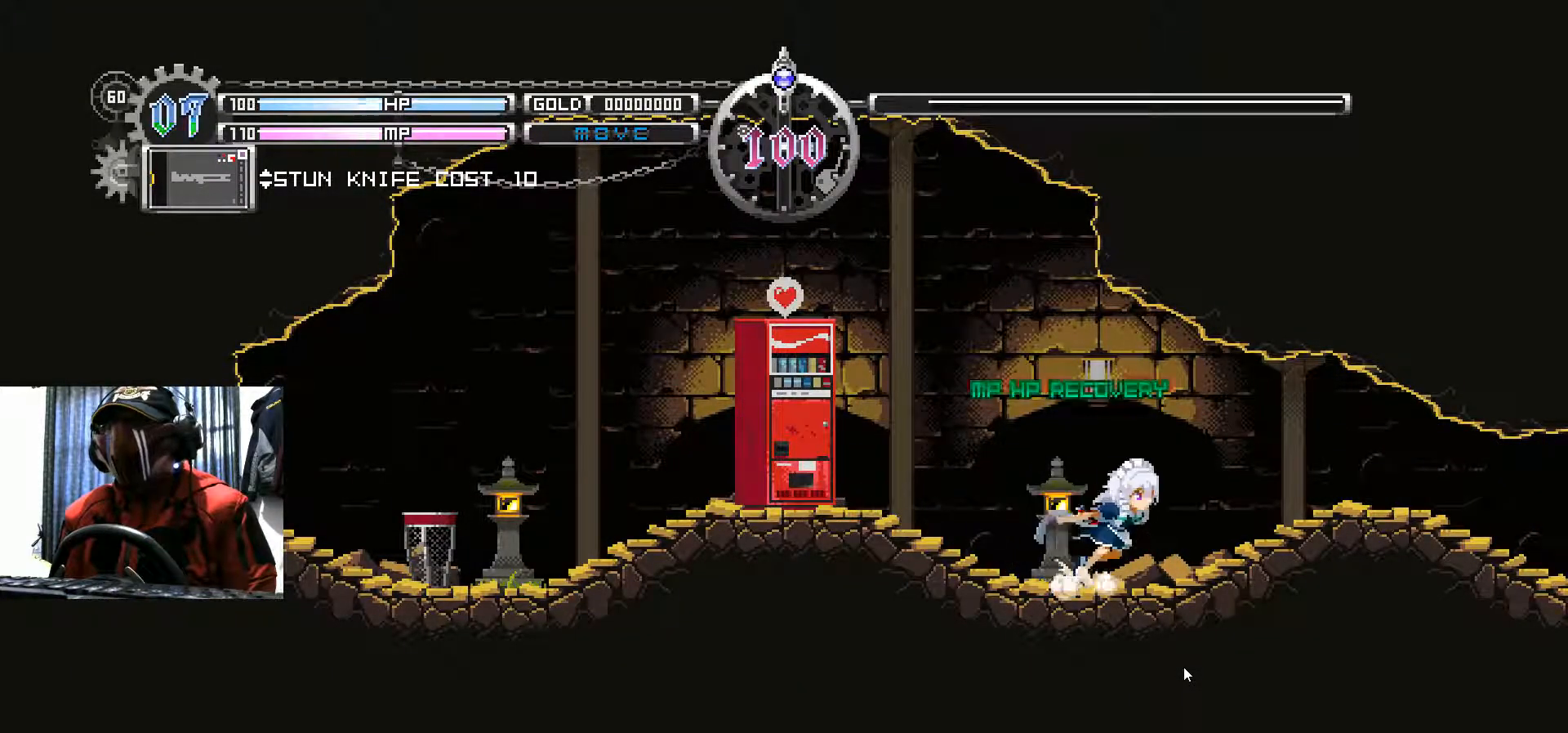
{"buttons": ["DPAD_RIGHT"], "left_stick": "center", "right_stick": "center", "events": []}
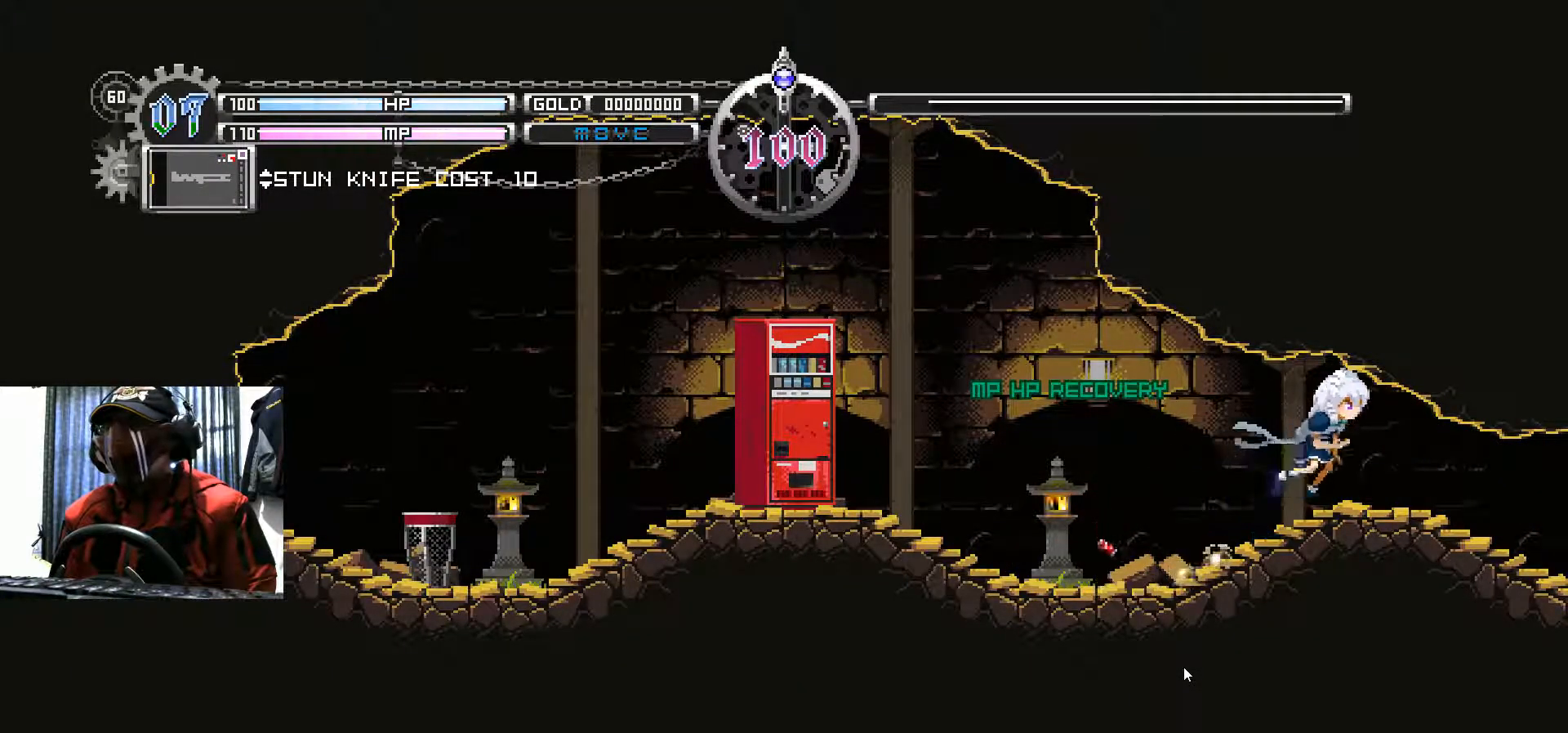
{"buttons": ["DPAD_RIGHT"], "left_stick": "center", "right_stick": "center", "events": []}
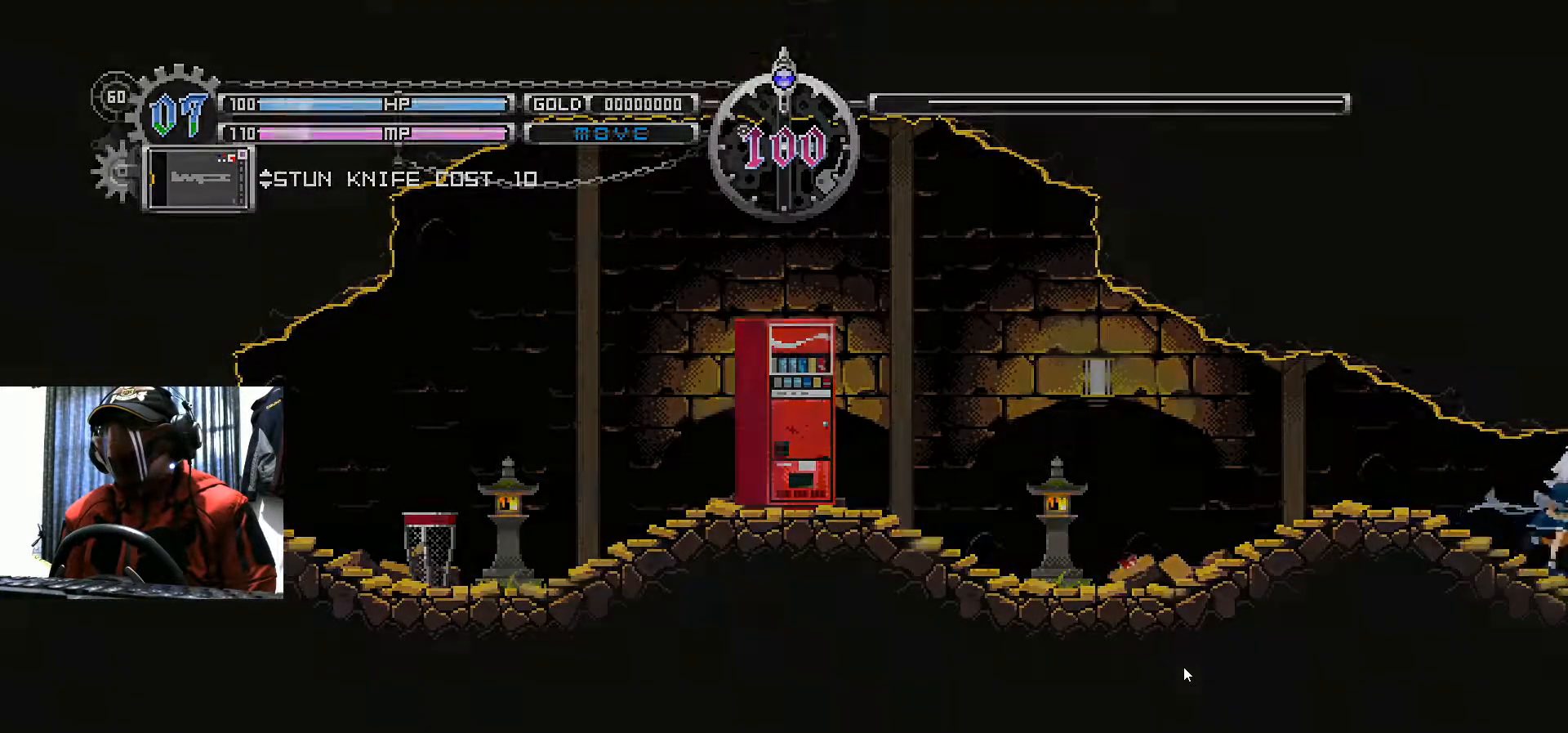
{"buttons": ["B"], "left_stick": "center", "right_stick": "center", "events": [[450, "DPAD_RIGHT", "up"], [484, "B", "down"]]}
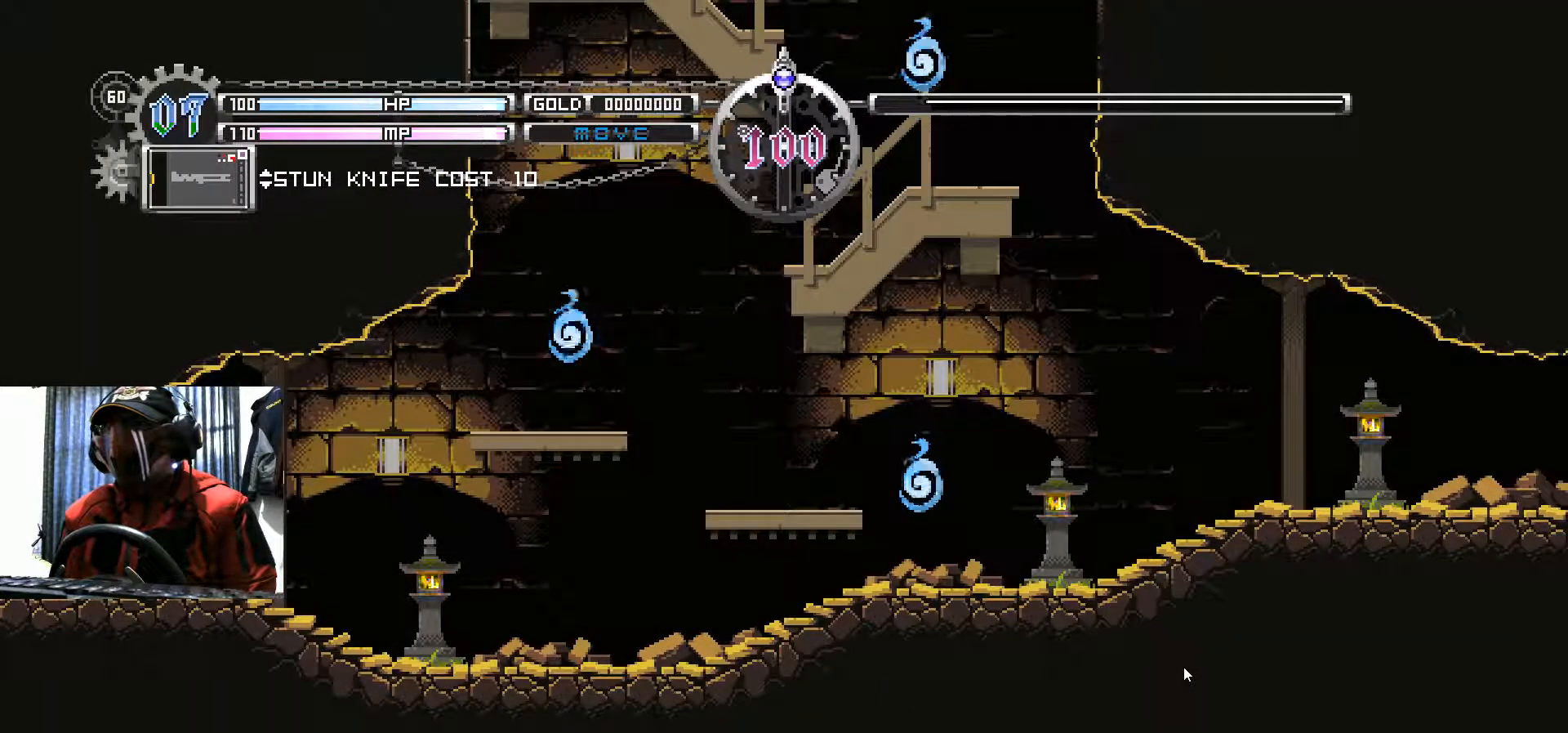
{"buttons": [], "left_stick": "center", "right_stick": "center", "events": [[184, "B", "up"], [234, "A", "down"], [384, "A", "up"]]}
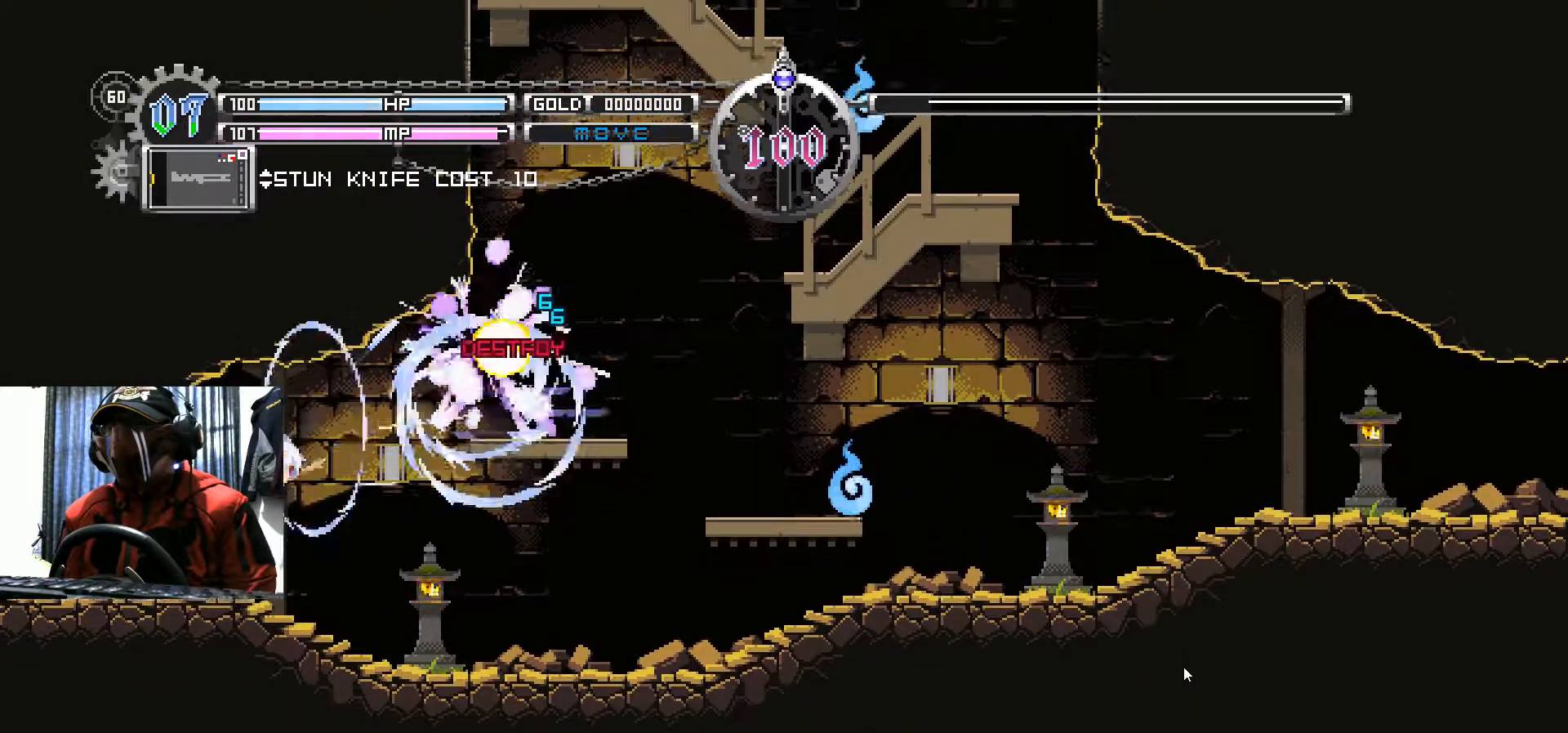
{"buttons": [], "left_stick": "center", "right_stick": "center", "events": []}
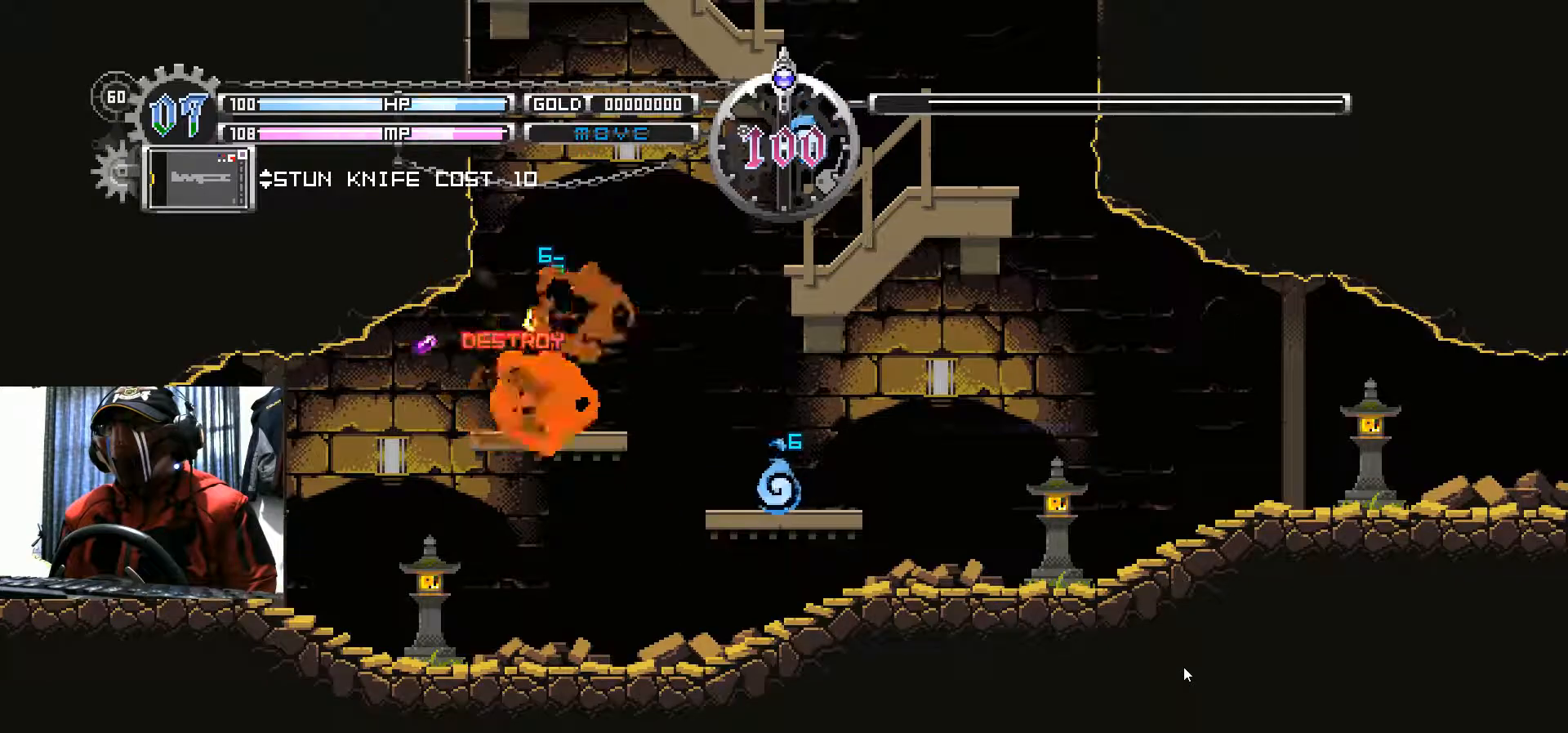
{"buttons": [], "left_stick": "center", "right_stick": "center", "events": [[134, "A", "down"], [300, "A", "up"]]}
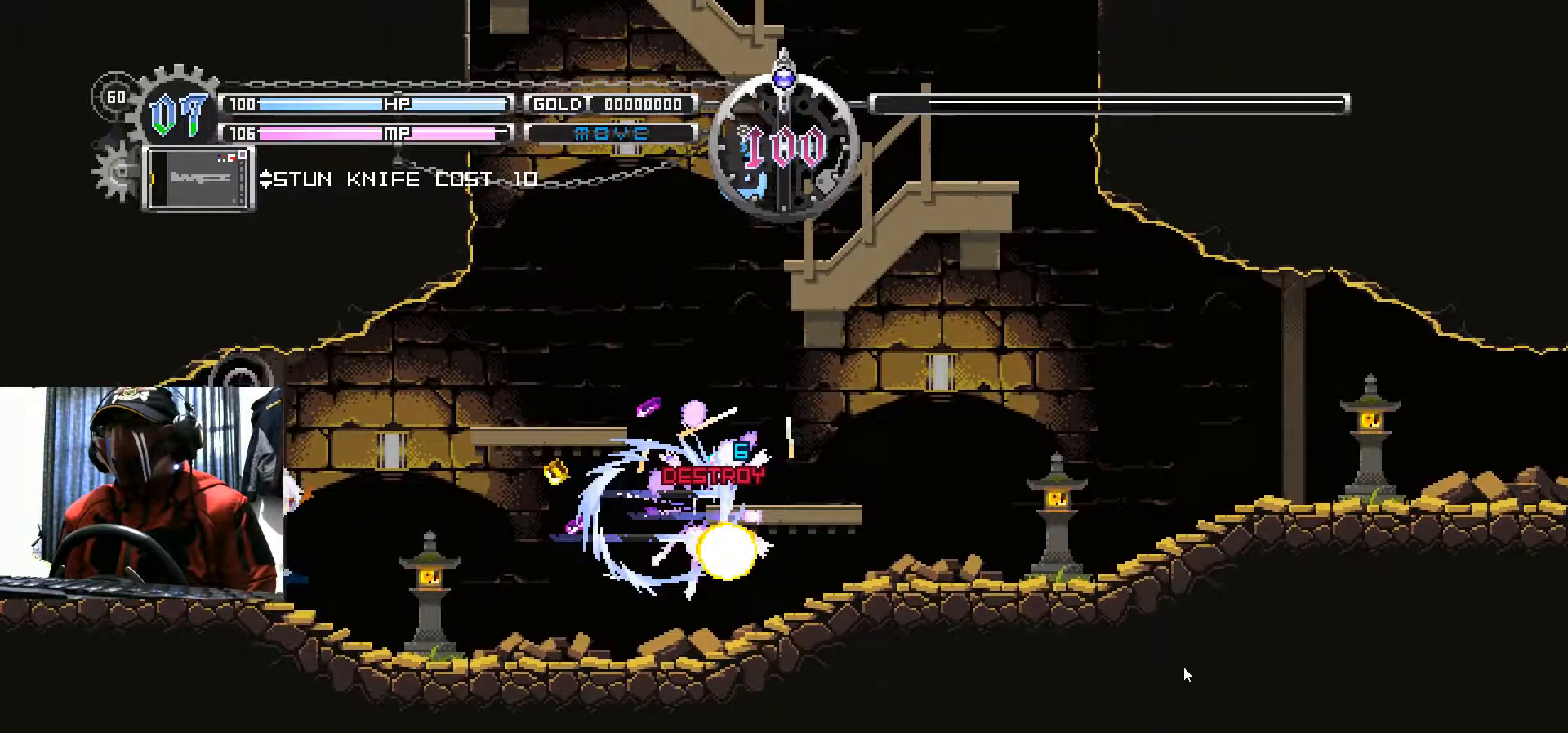
{"buttons": ["DPAD_RIGHT"], "left_stick": "center", "right_stick": "center", "events": [[217, "DPAD_RIGHT", "down"]]}
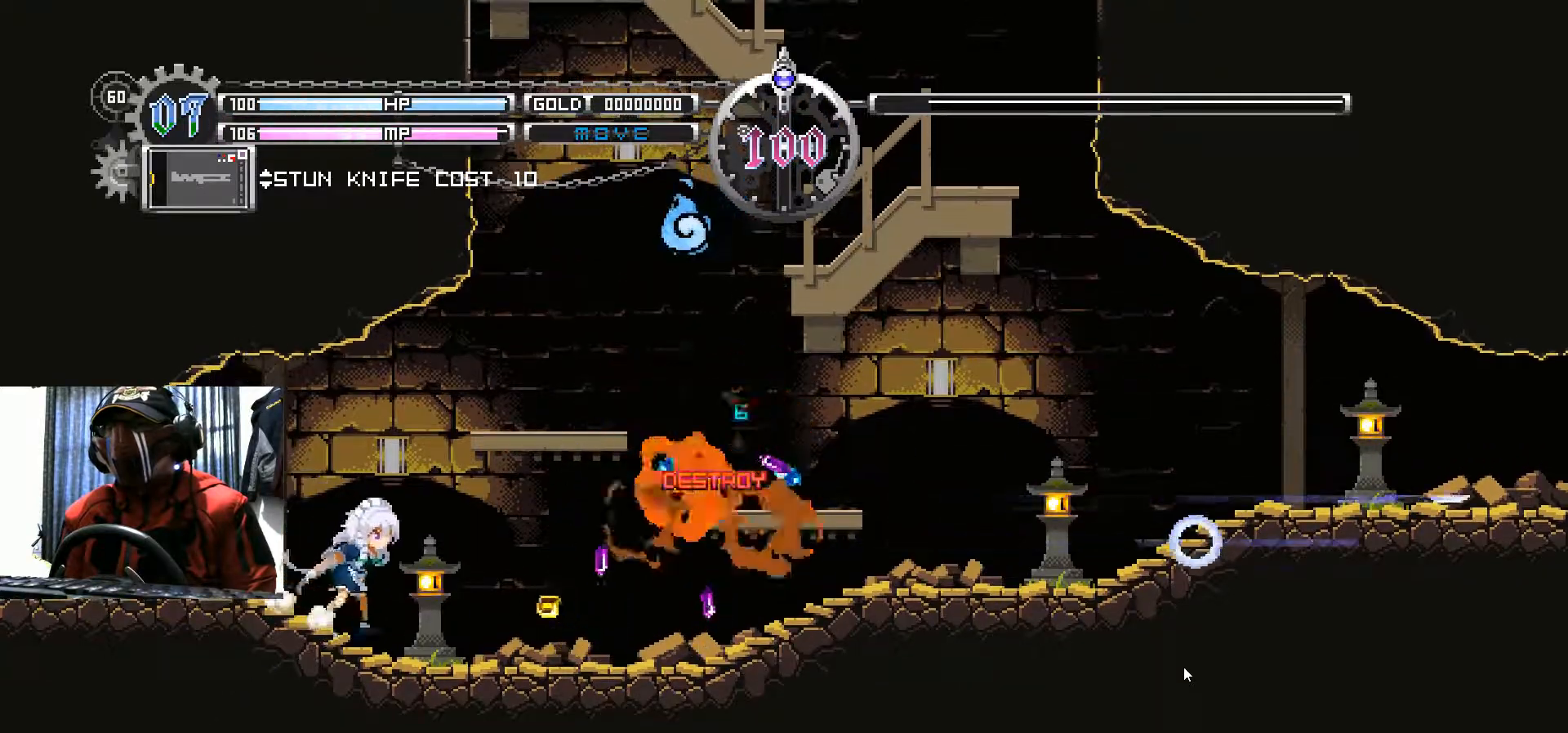
{"buttons": ["DPAD_RIGHT"], "left_stick": "center", "right_stick": "center", "events": []}
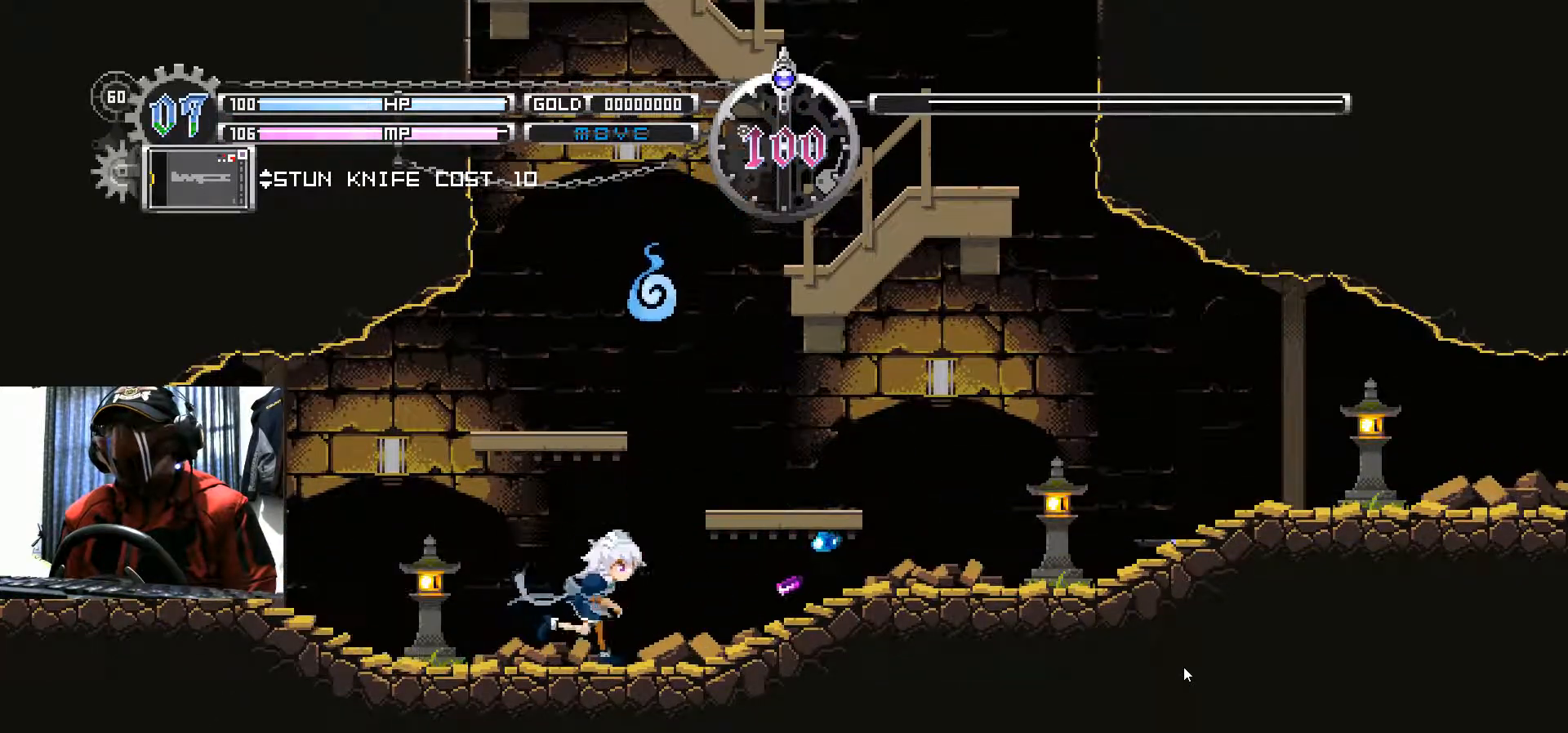
{"buttons": ["DPAD_RIGHT"], "left_stick": "center", "right_stick": "center", "events": []}
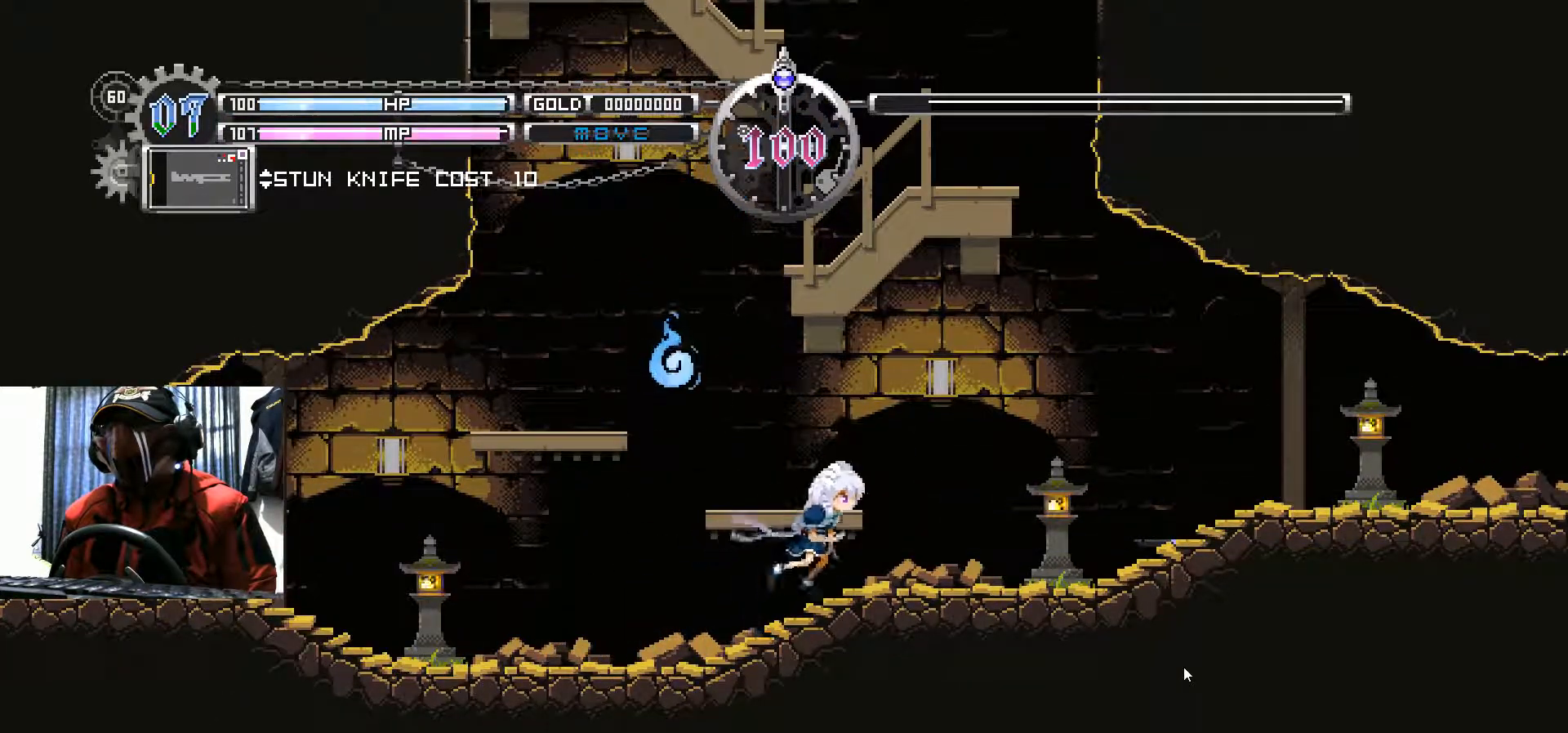
{"buttons": ["B", "DPAD_LEFT"], "left_stick": "center", "right_stick": "center", "events": [[367, "DPAD_RIGHT", "up"], [384, "DPAD_LEFT", "down"], [484, "B", "down"]]}
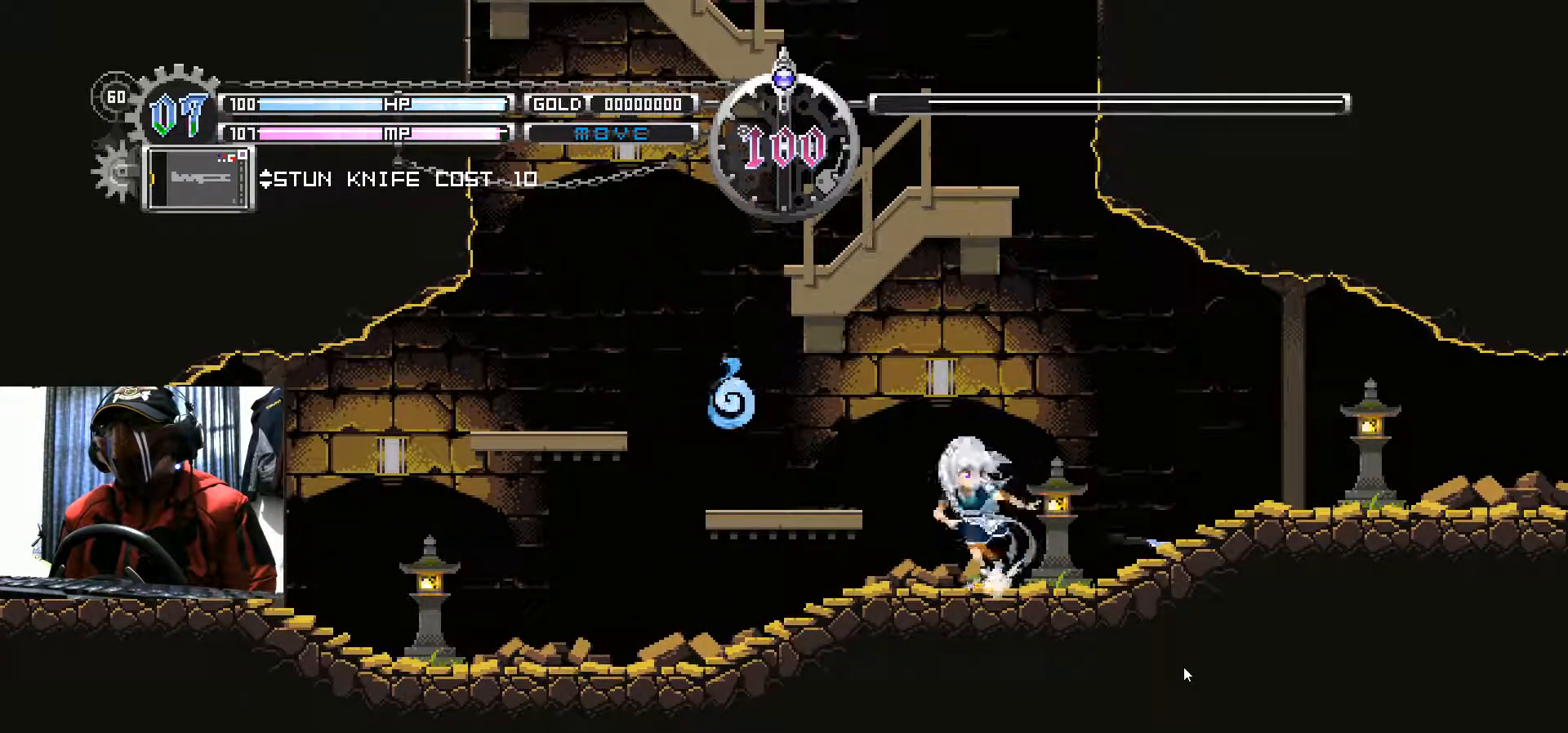
{"buttons": [], "left_stick": "center", "right_stick": "center", "events": [[50, "DPAD_LEFT", "up"], [100, "B", "up"], [133, "A", "down"], [300, "A", "up"]]}
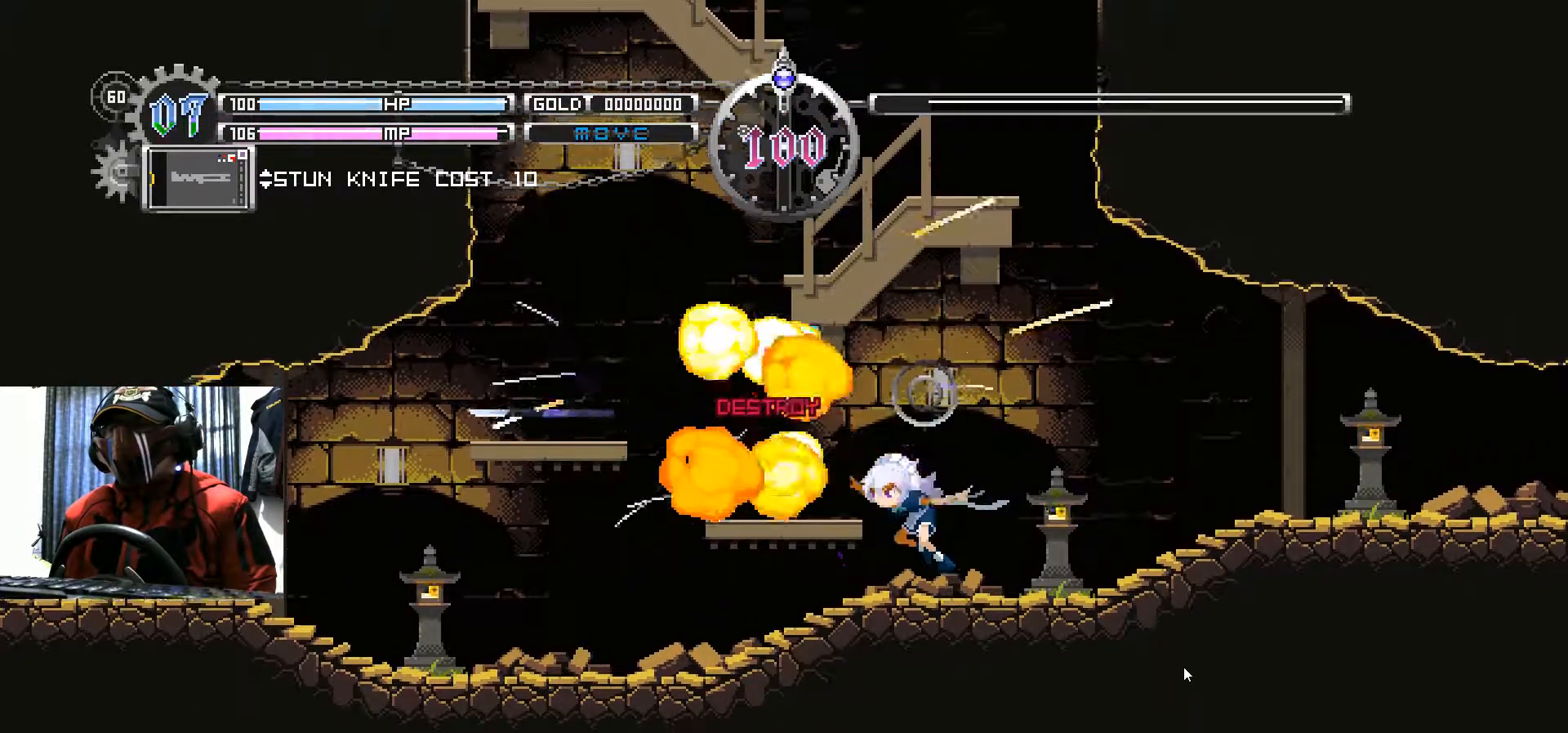
{"buttons": ["B"], "left_stick": "center", "right_stick": "center", "events": [[83, "DPAD_LEFT", "down"], [283, "B", "down"], [483, "DPAD_LEFT", "up"]]}
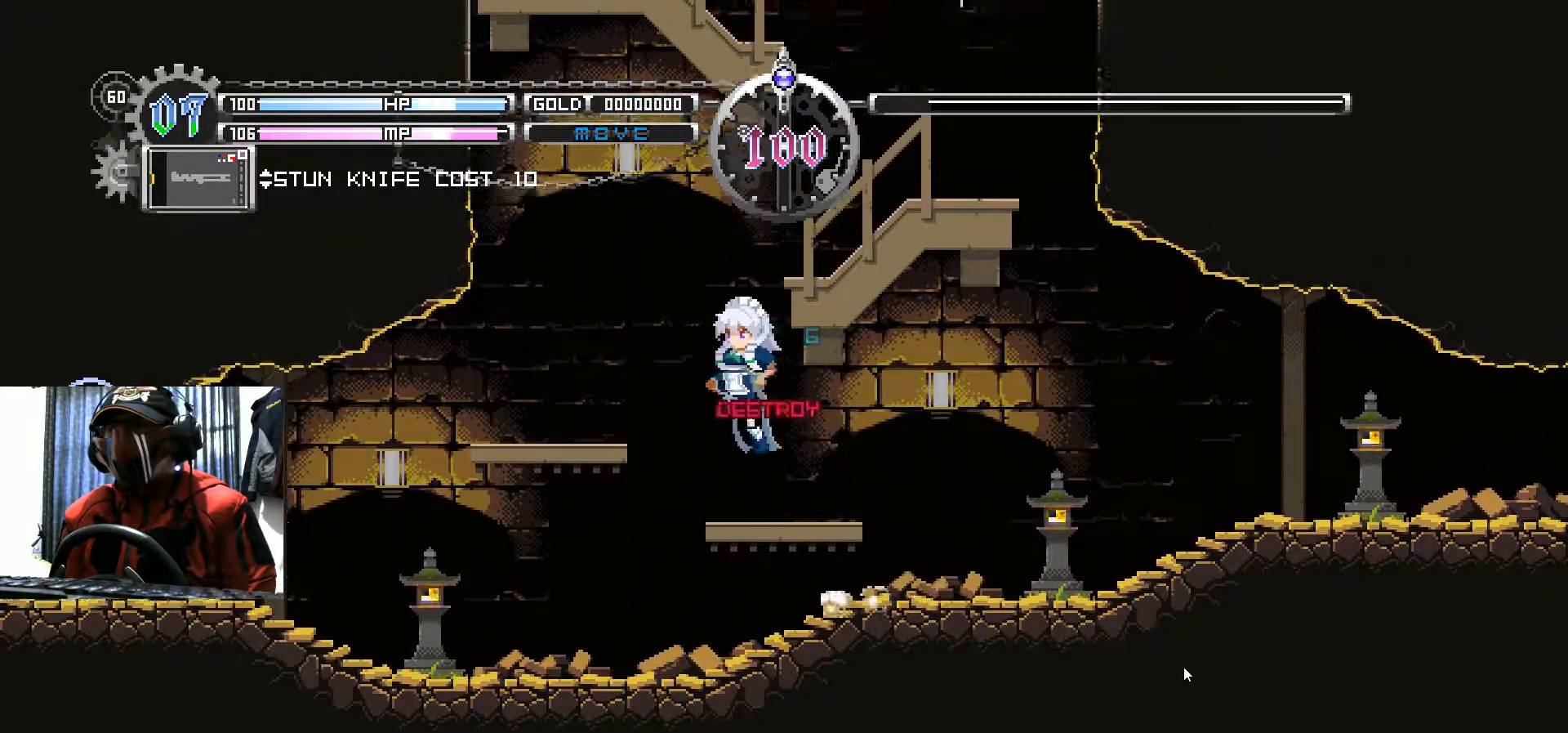
{"buttons": ["B", "DPAD_LEFT"], "left_stick": "center", "right_stick": "center", "events": [[33, "B", "up"], [450, "DPAD_LEFT", "down"], [484, "B", "down"]]}
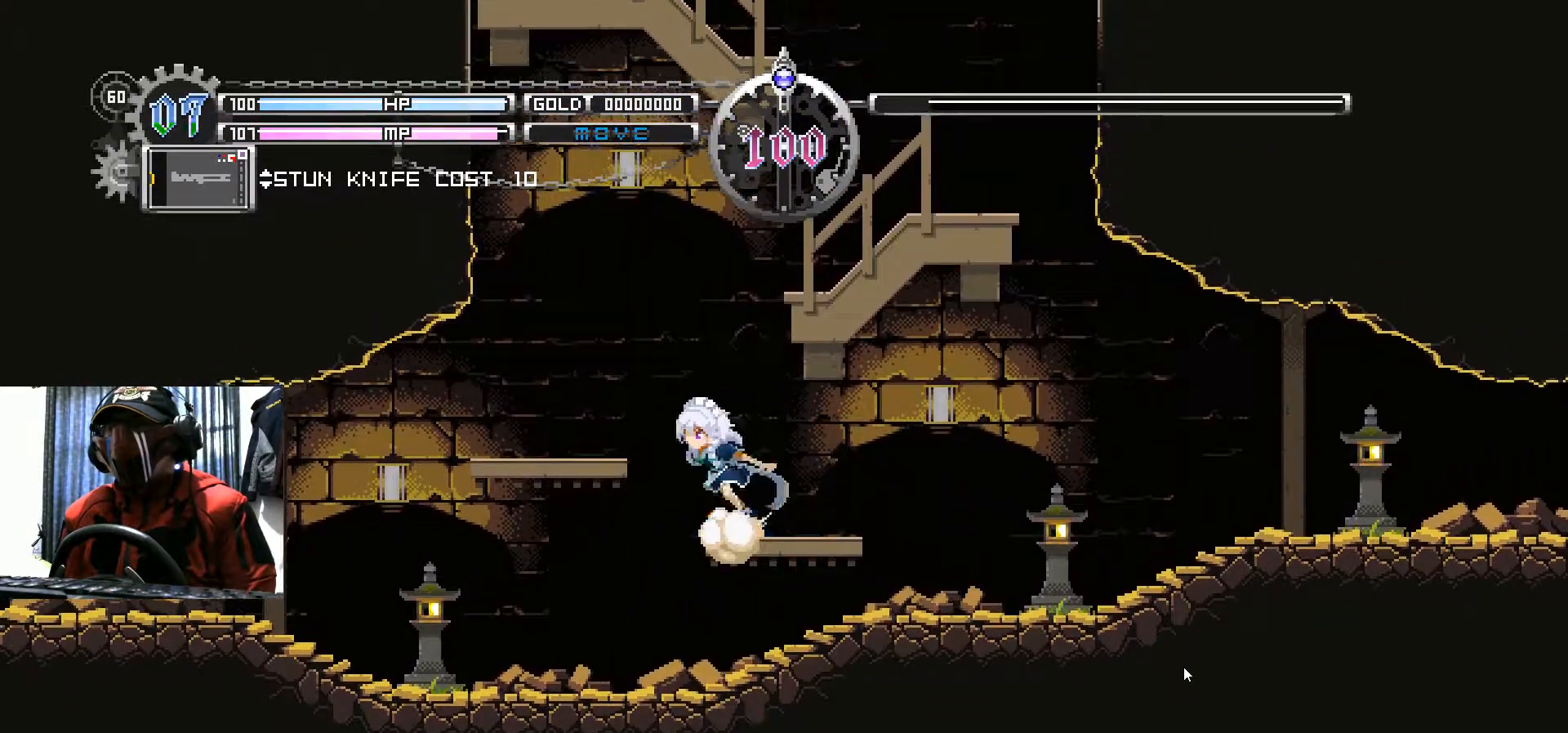
{"buttons": [], "left_stick": "center", "right_stick": "center", "events": [[200, "B", "up"], [383, "DPAD_LEFT", "up"]]}
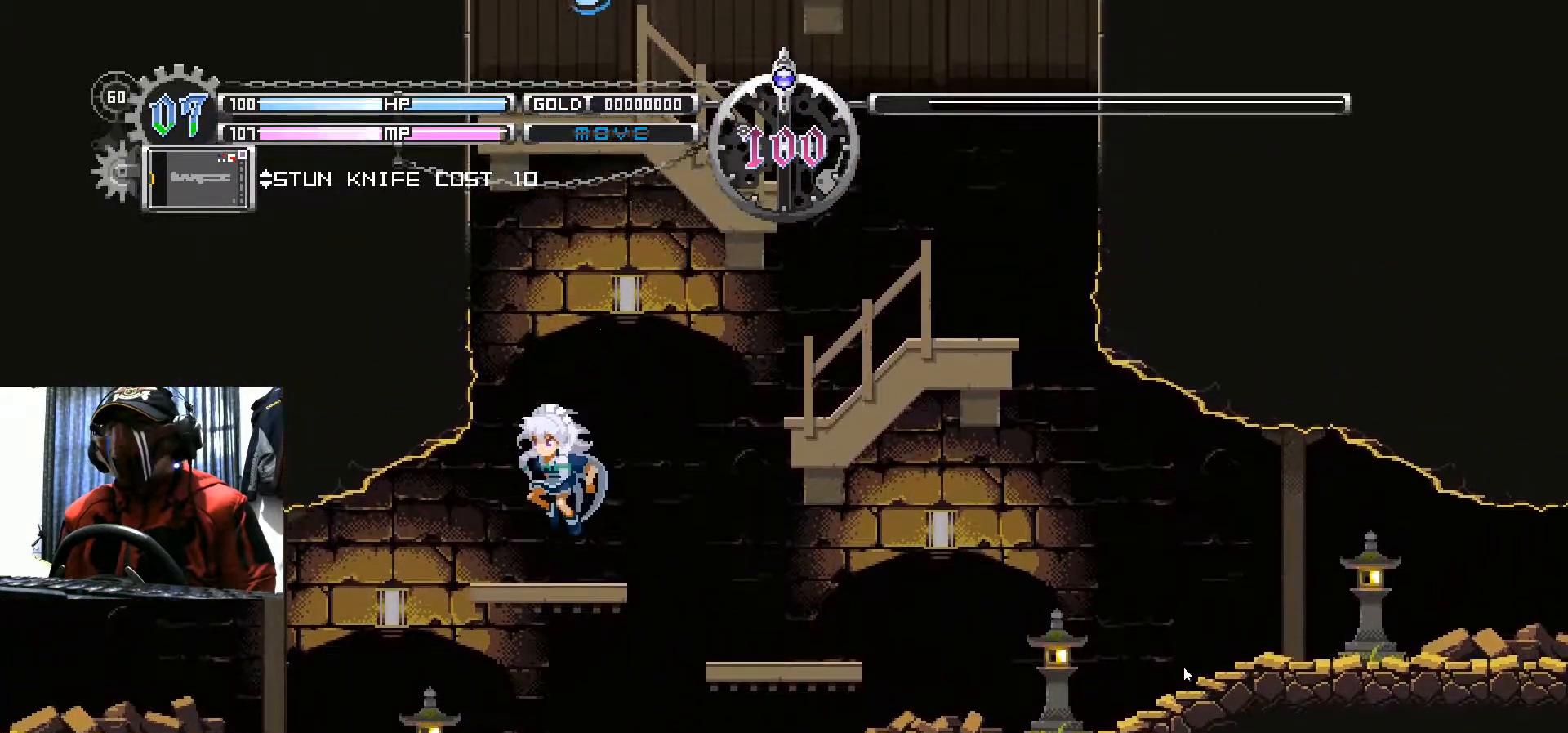
{"buttons": ["B", "DPAD_RIGHT"], "left_stick": "center", "right_stick": "center", "events": [[100, "DPAD_RIGHT", "down"], [167, "B", "down"]]}
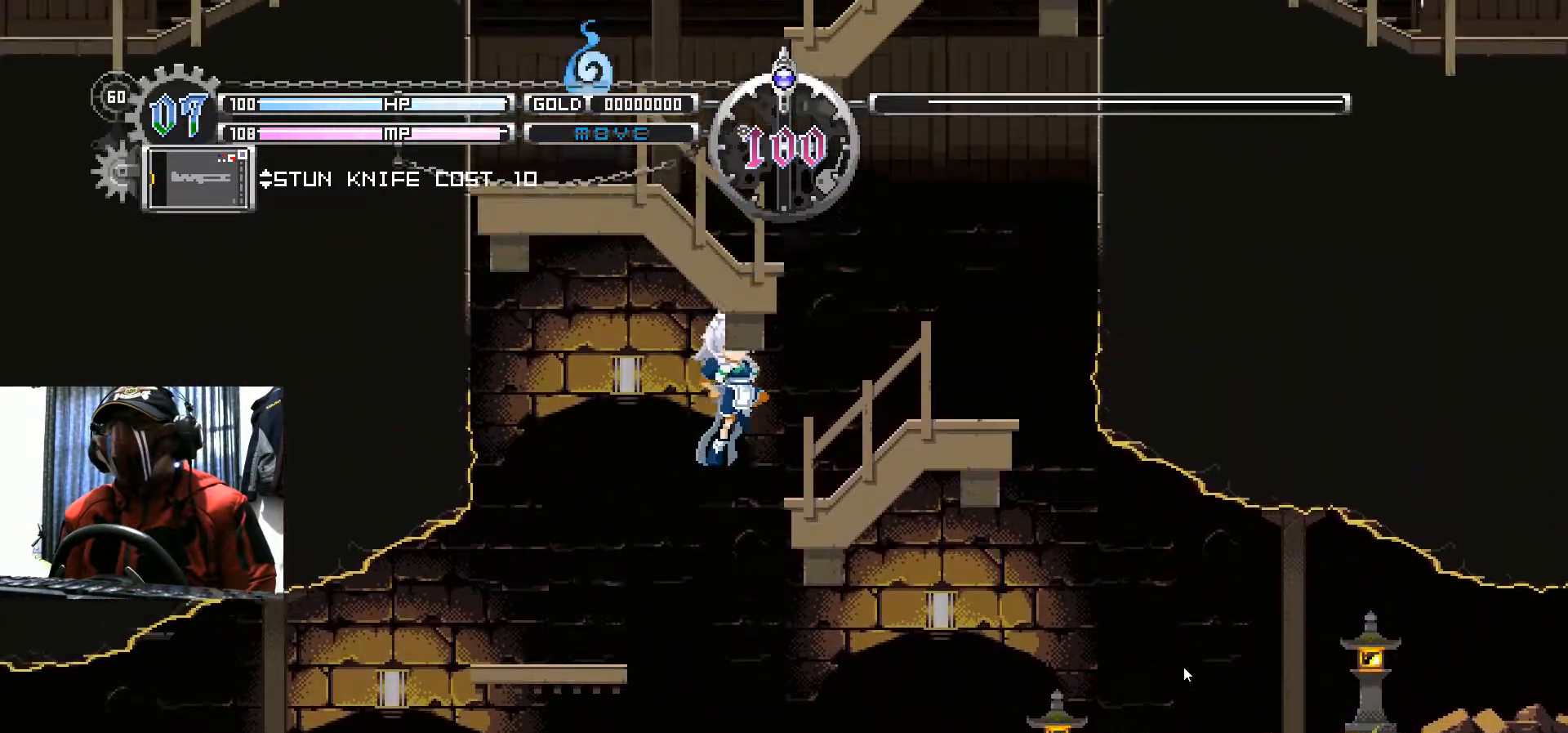
{"buttons": ["DPAD_RIGHT"], "left_stick": "center", "right_stick": "center", "events": [[100, "B", "up"]]}
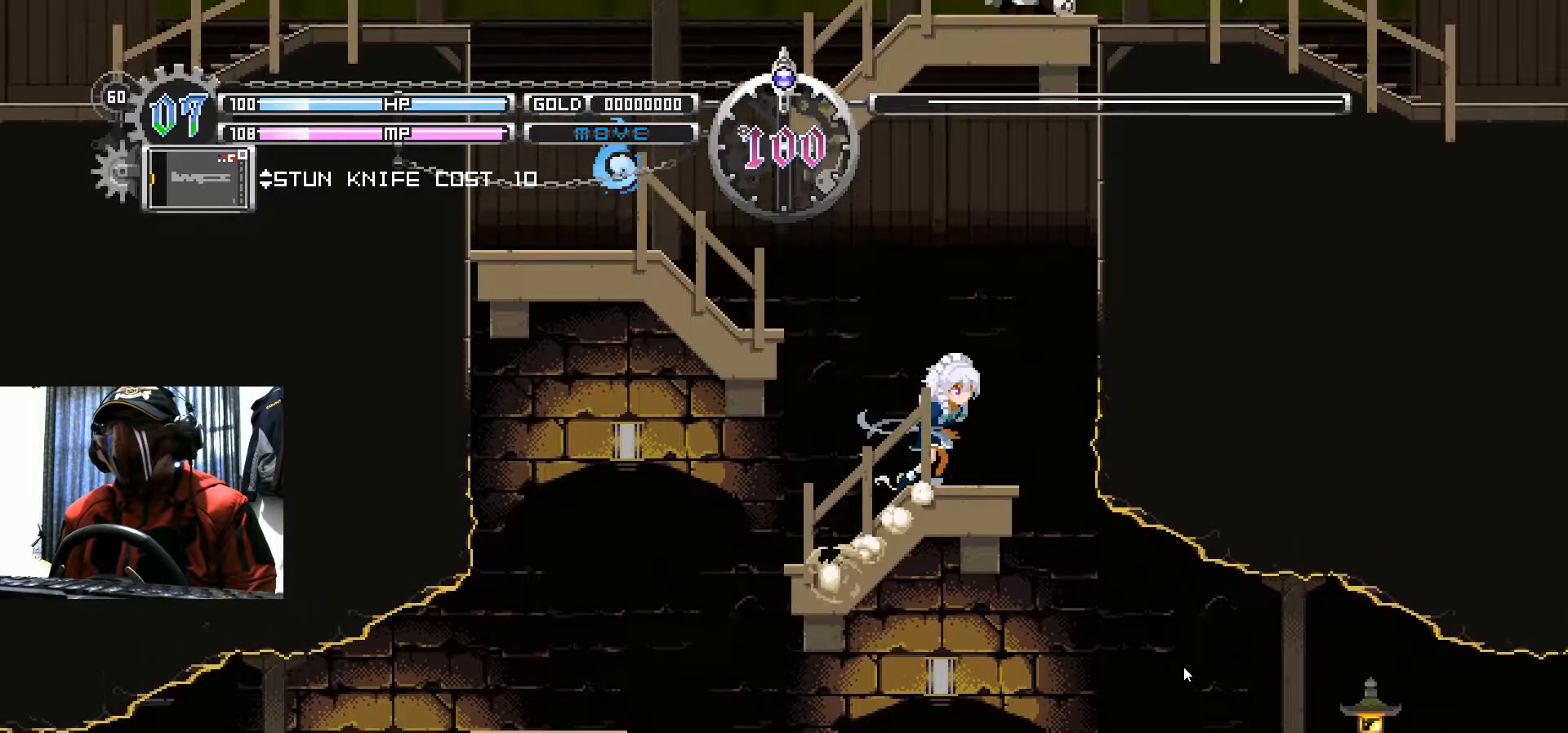
{"buttons": ["A"], "left_stick": "center", "right_stick": "center", "events": [[83, "DPAD_RIGHT", "up"], [167, "DPAD_LEFT", "down"], [184, "B", "down"], [300, "DPAD_LEFT", "up"], [417, "B", "up"], [484, "A", "down"]]}
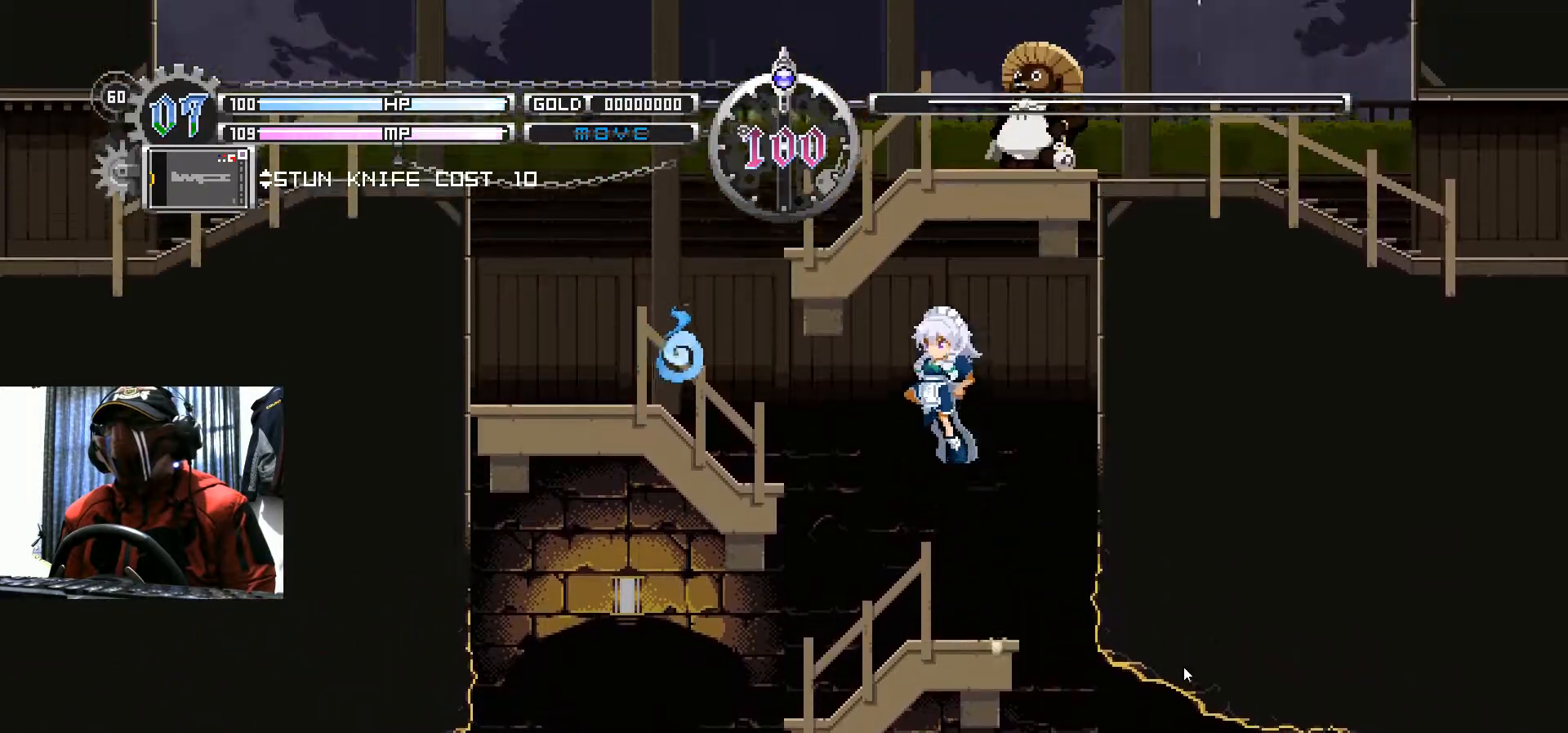
{"buttons": ["DPAD_LEFT"], "left_stick": "center", "right_stick": "center", "events": [[166, "A", "up"], [467, "DPAD_LEFT", "down"]]}
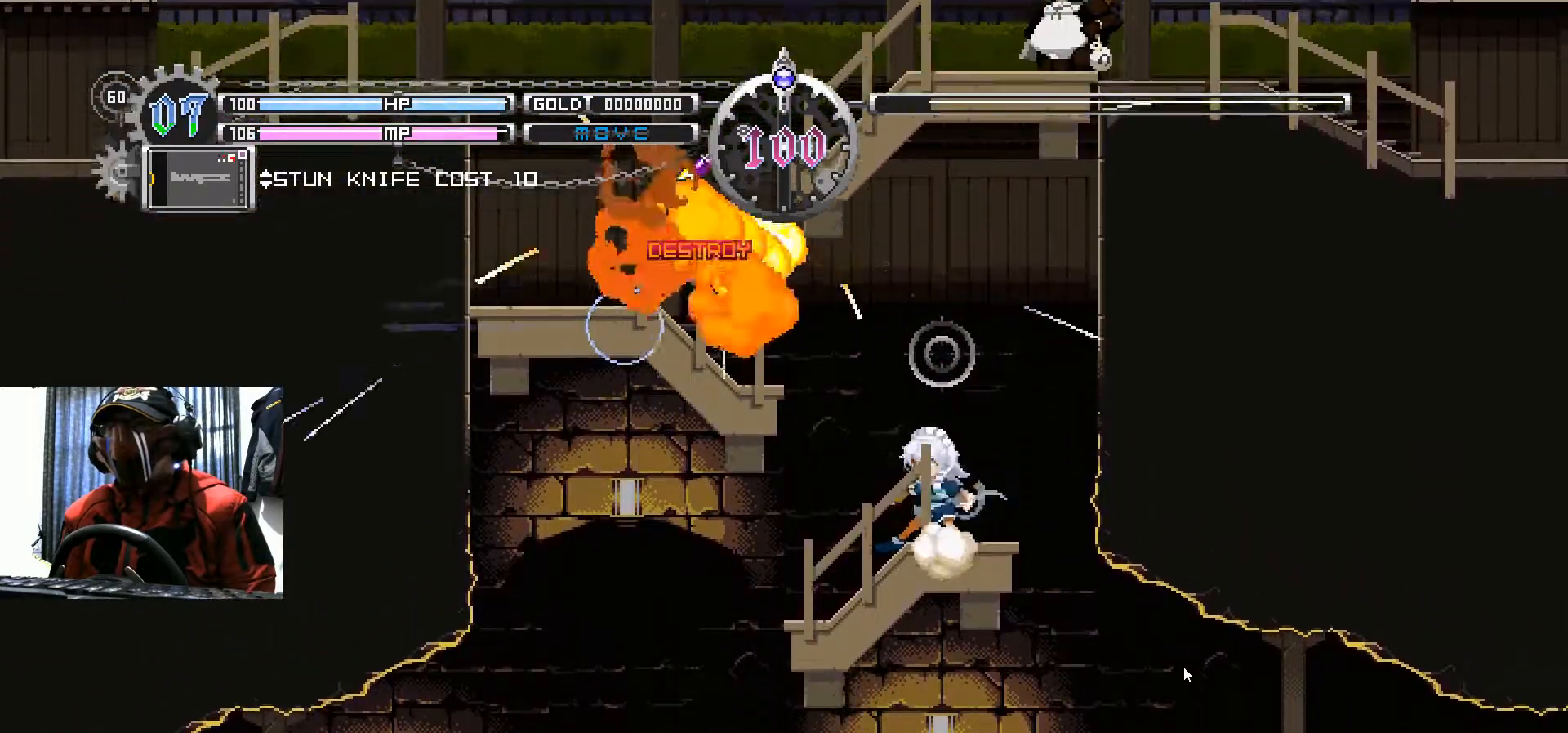
{"buttons": ["DPAD_LEFT"], "left_stick": "center", "right_stick": "center", "events": [[33, "B", "down"], [367, "B", "up"]]}
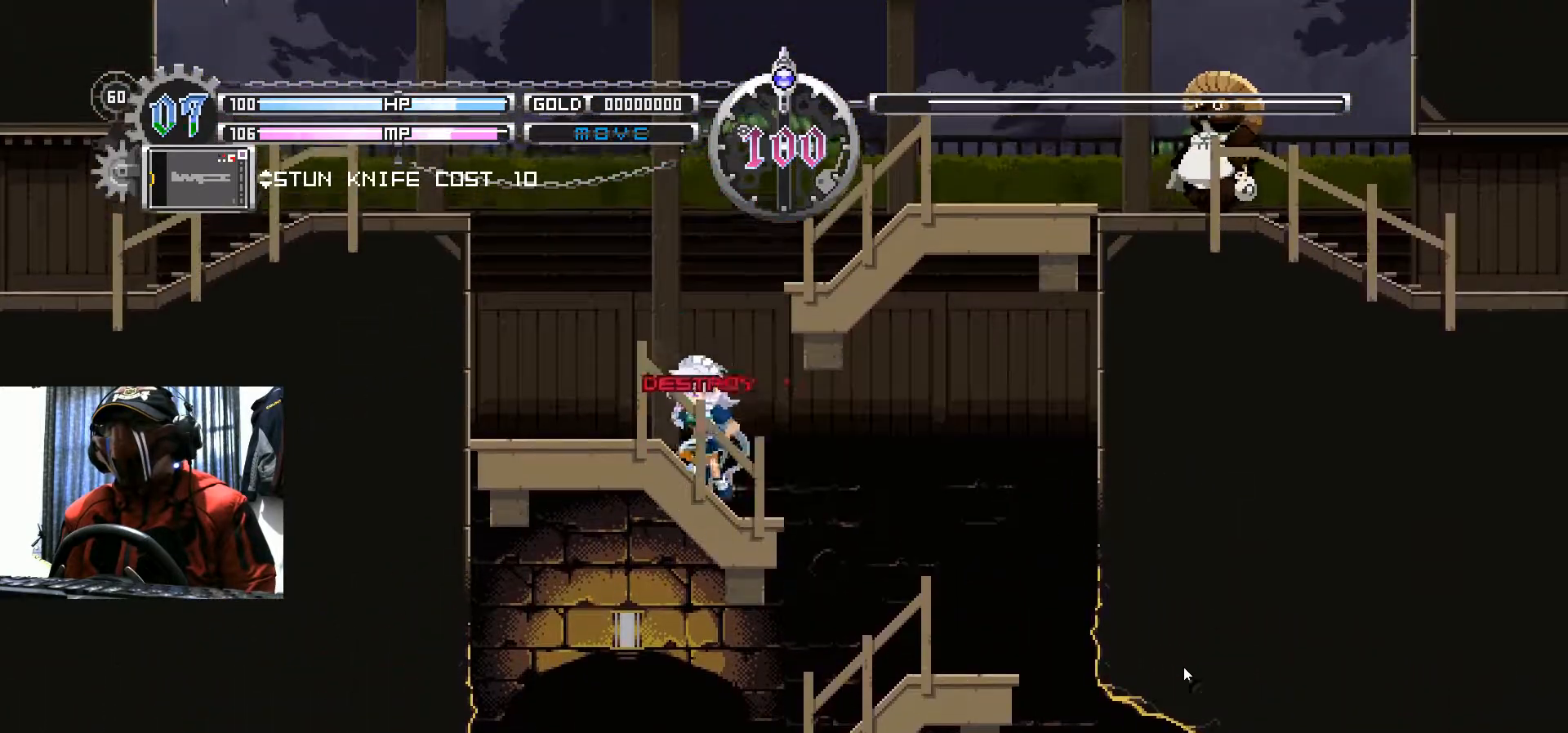
{"buttons": ["DPAD_LEFT"], "left_stick": "center", "right_stick": "center", "events": []}
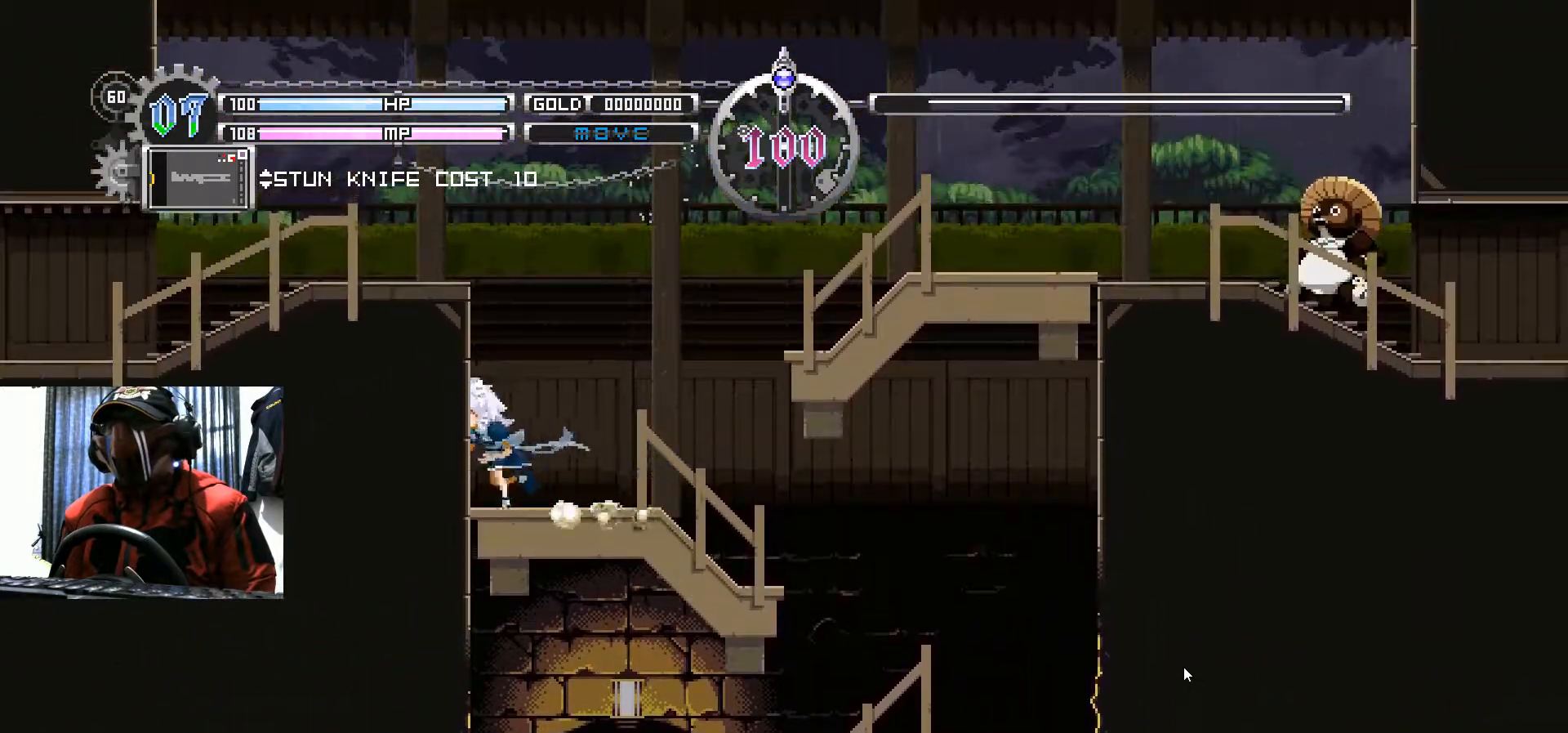
{"buttons": ["B", "DPAD_LEFT"], "left_stick": "center", "right_stick": "center", "events": [[83, "B", "down"]]}
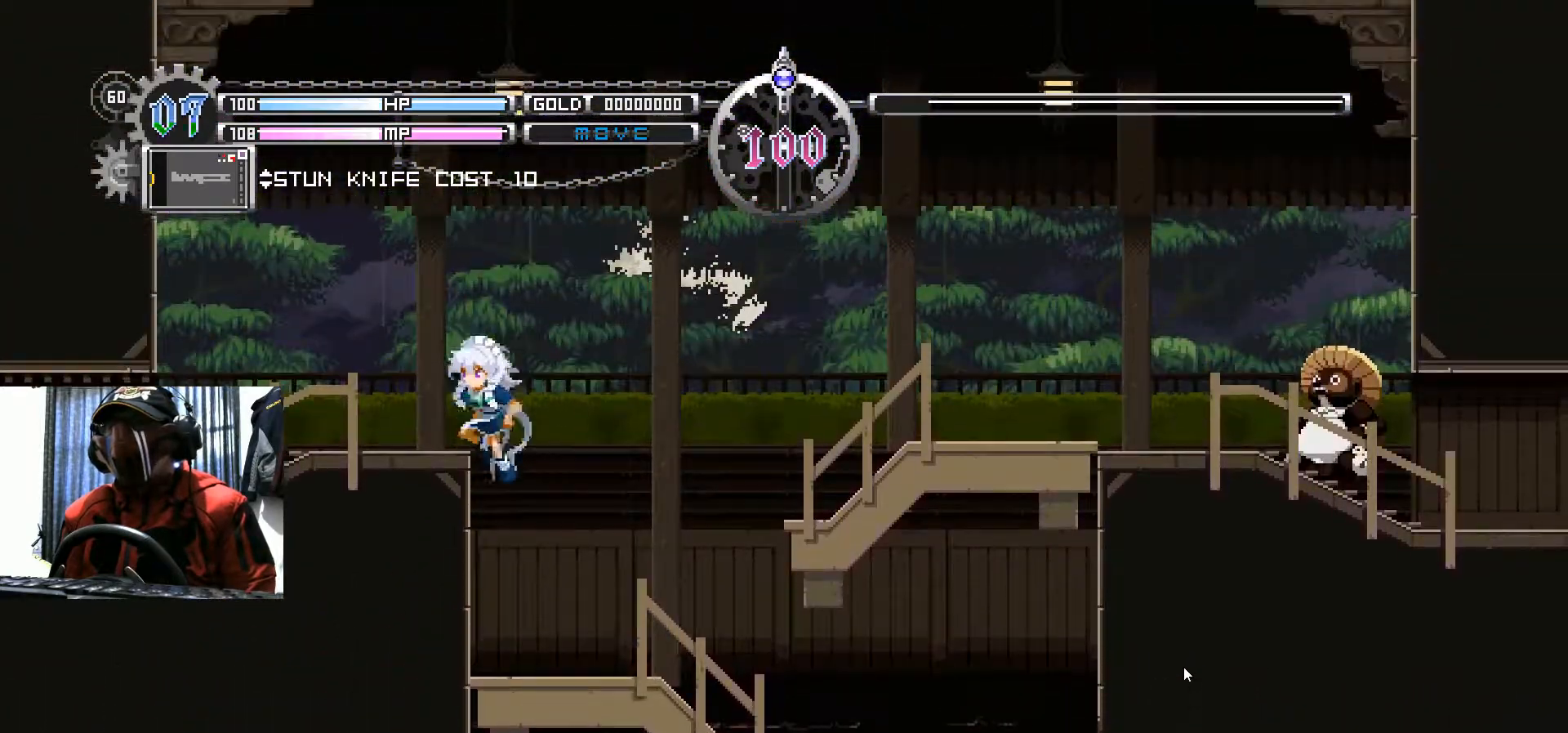
{"buttons": ["DPAD_RIGHT"], "left_stick": "center", "right_stick": "center", "events": [[183, "B", "up"], [200, "DPAD_LEFT", "up"], [333, "DPAD_RIGHT", "down"]]}
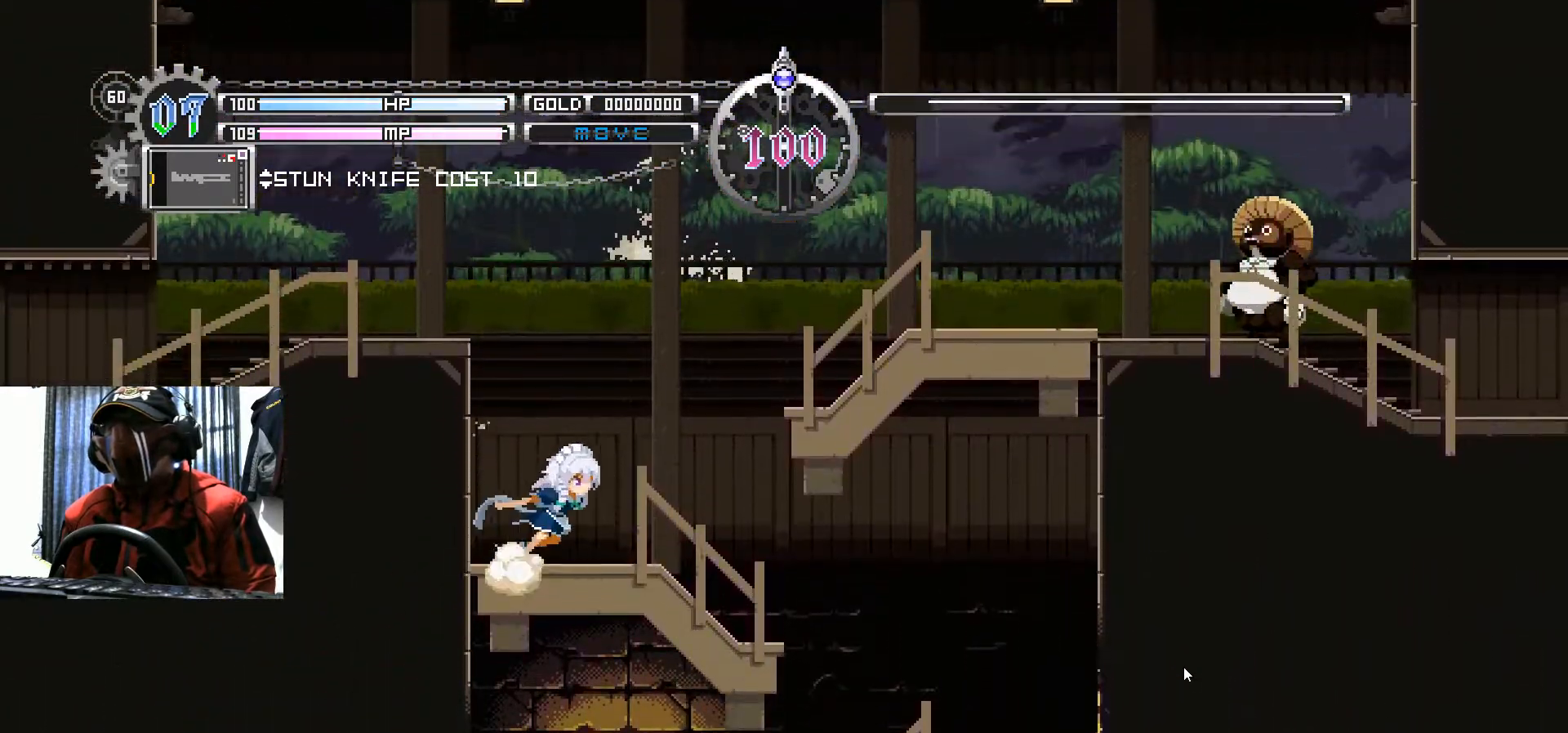
{"buttons": ["DPAD_RIGHT"], "left_stick": "center", "right_stick": "center", "events": [[150, "B", "down"], [501, "B", "up"]]}